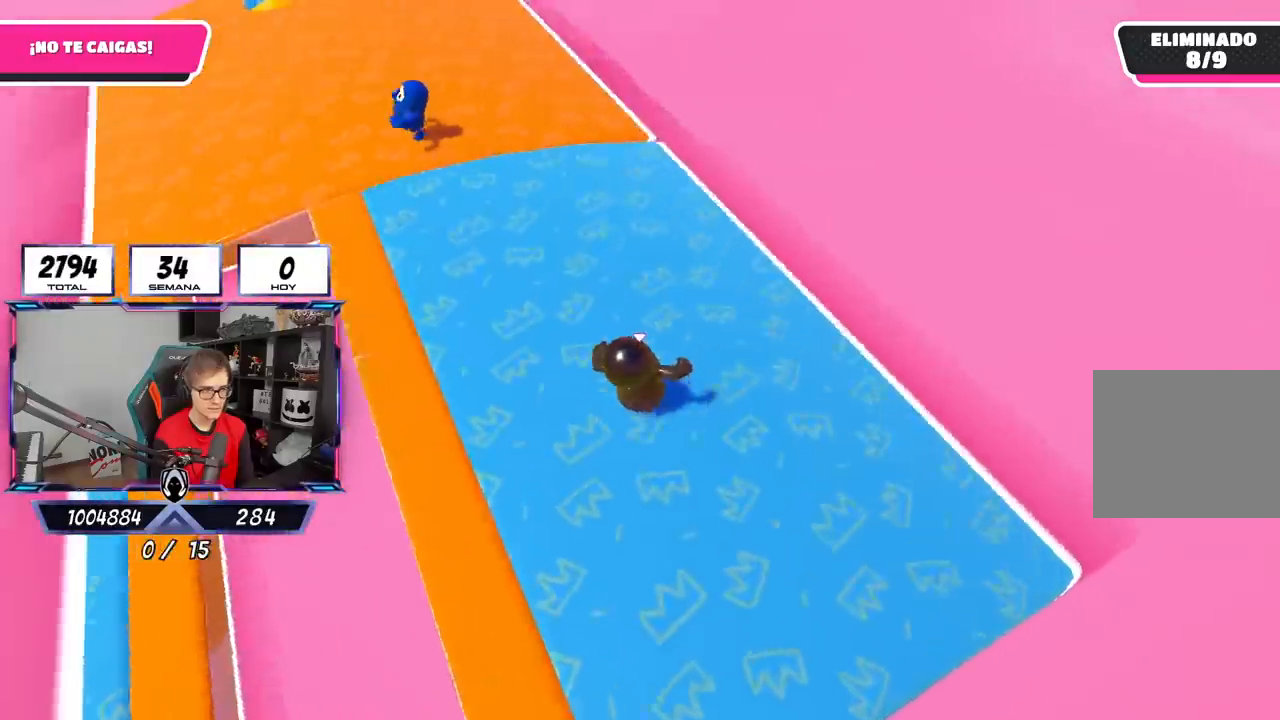
Gameplay with a controller (PlayStation layout); each line is a JSON object with the inputs held at the frame after it. "events" lists button and stick changes between this image and that frame as [ms after this image, input, new state], when the widget could be followed in between. Not read: R3.
{"buttons": [], "left_stick": "up", "right_stick": "center", "events": []}
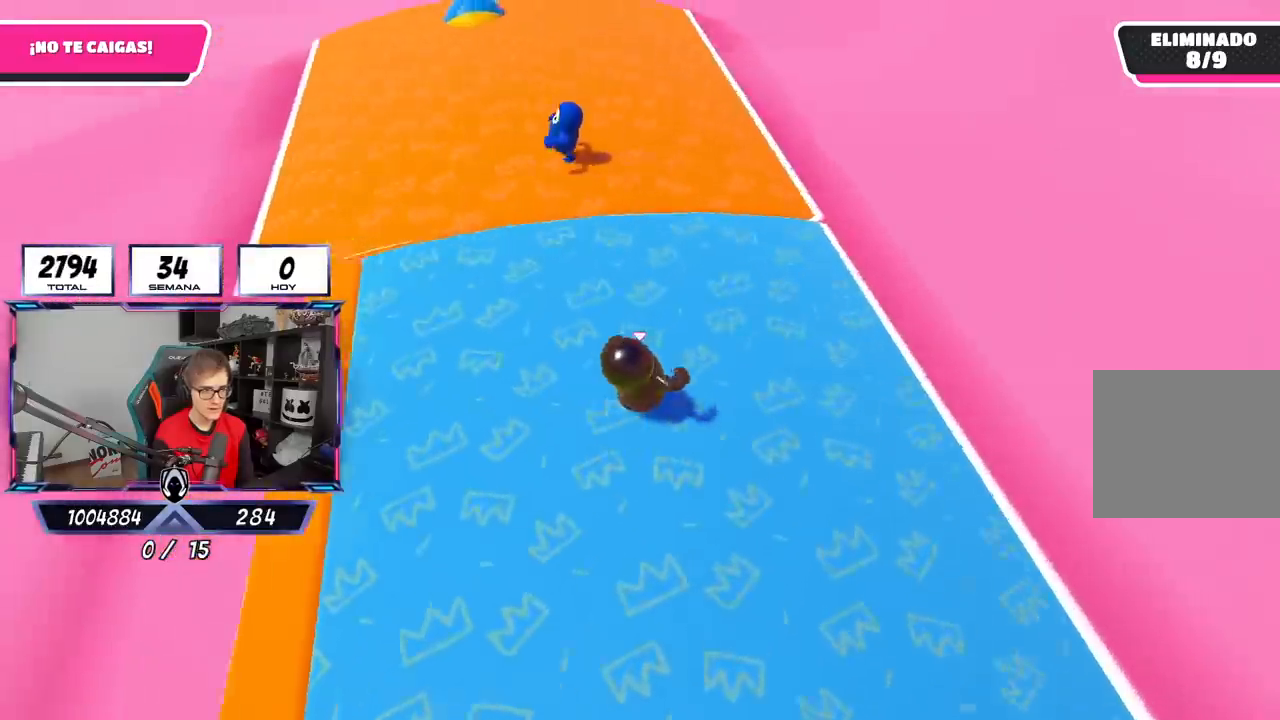
{"buttons": [], "left_stick": "up", "right_stick": "center", "events": [[117, "right_stick", "down-left"], [317, "right_stick", "center"]]}
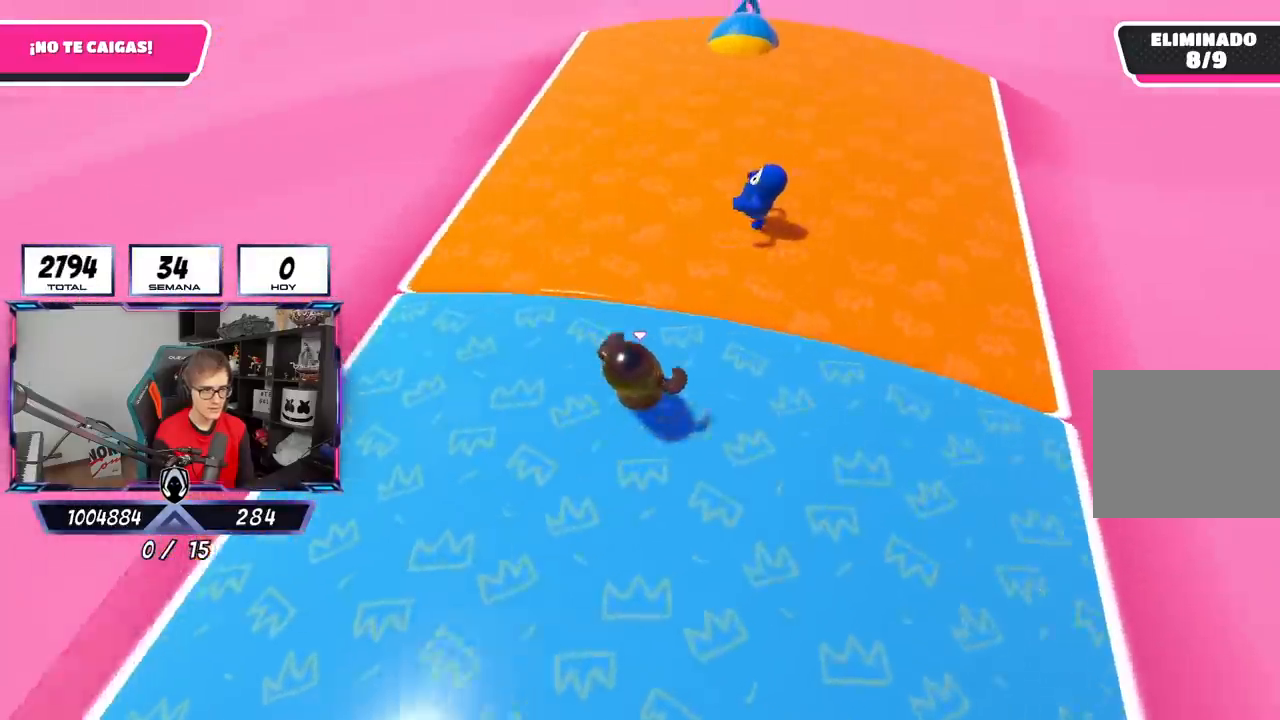
{"buttons": [], "left_stick": "up", "right_stick": "left", "events": [[200, "right_stick", "left"]]}
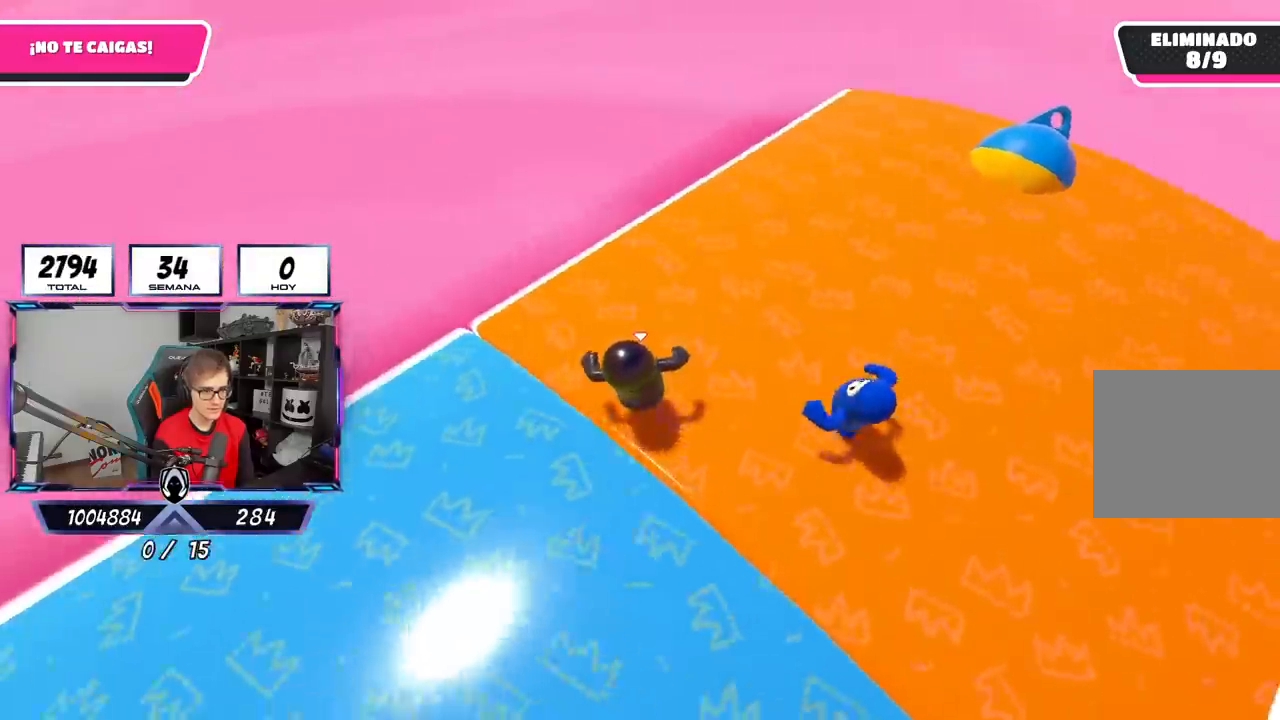
{"buttons": [], "left_stick": "up", "right_stick": "left", "events": []}
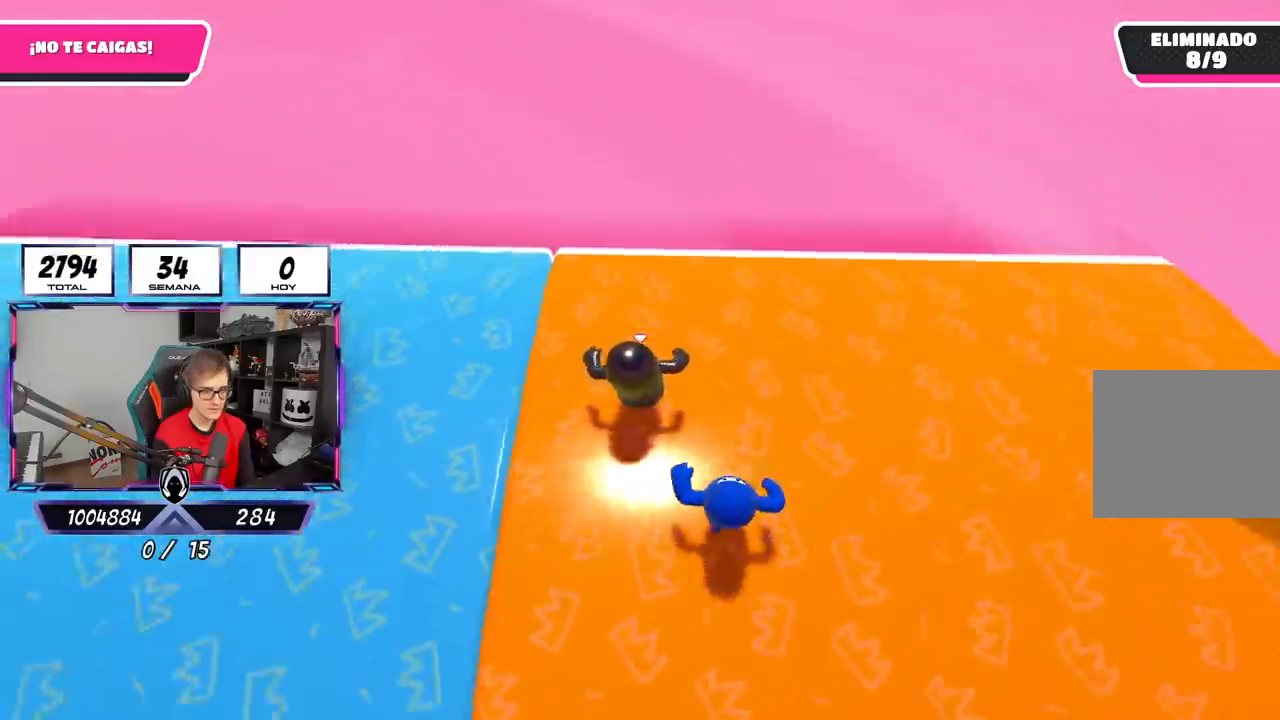
{"buttons": [], "left_stick": "up", "right_stick": "center", "events": [[83, "right_stick", "center"]]}
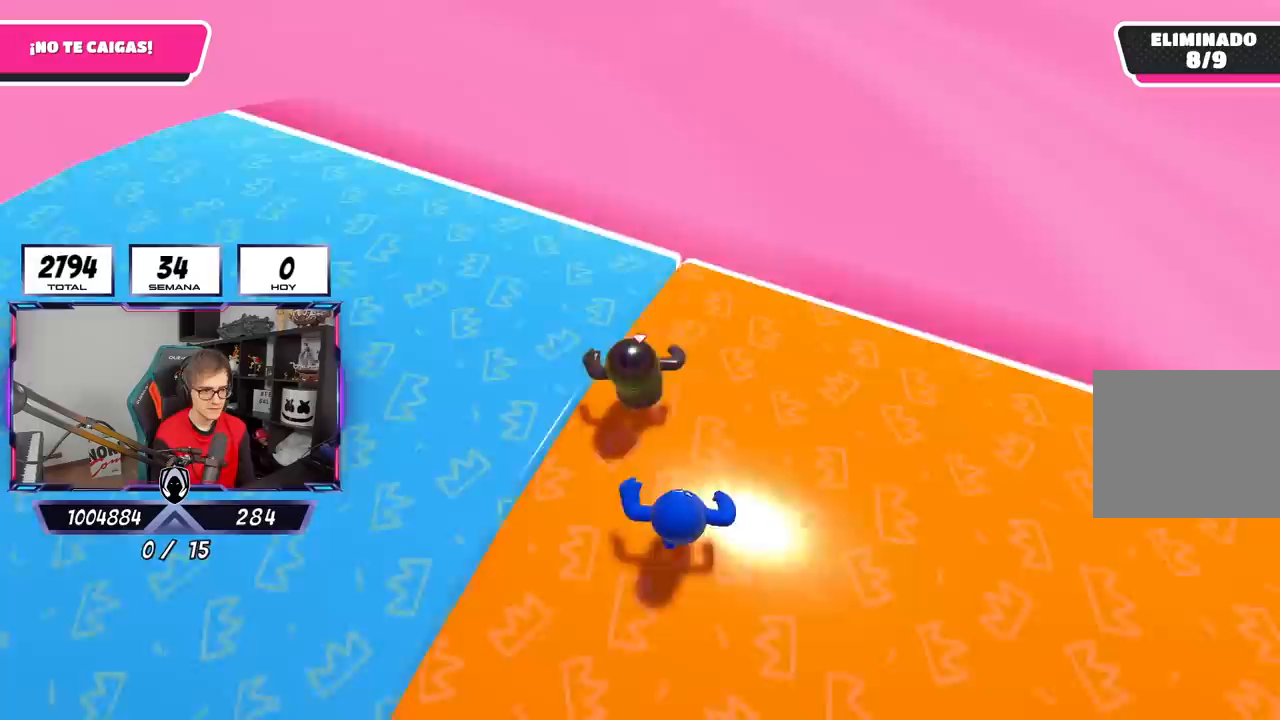
{"buttons": [], "left_stick": "up-right", "right_stick": "center", "events": [[17, "left_stick", "up-right"], [250, "left_stick", "up"], [417, "left_stick", "up-right"]]}
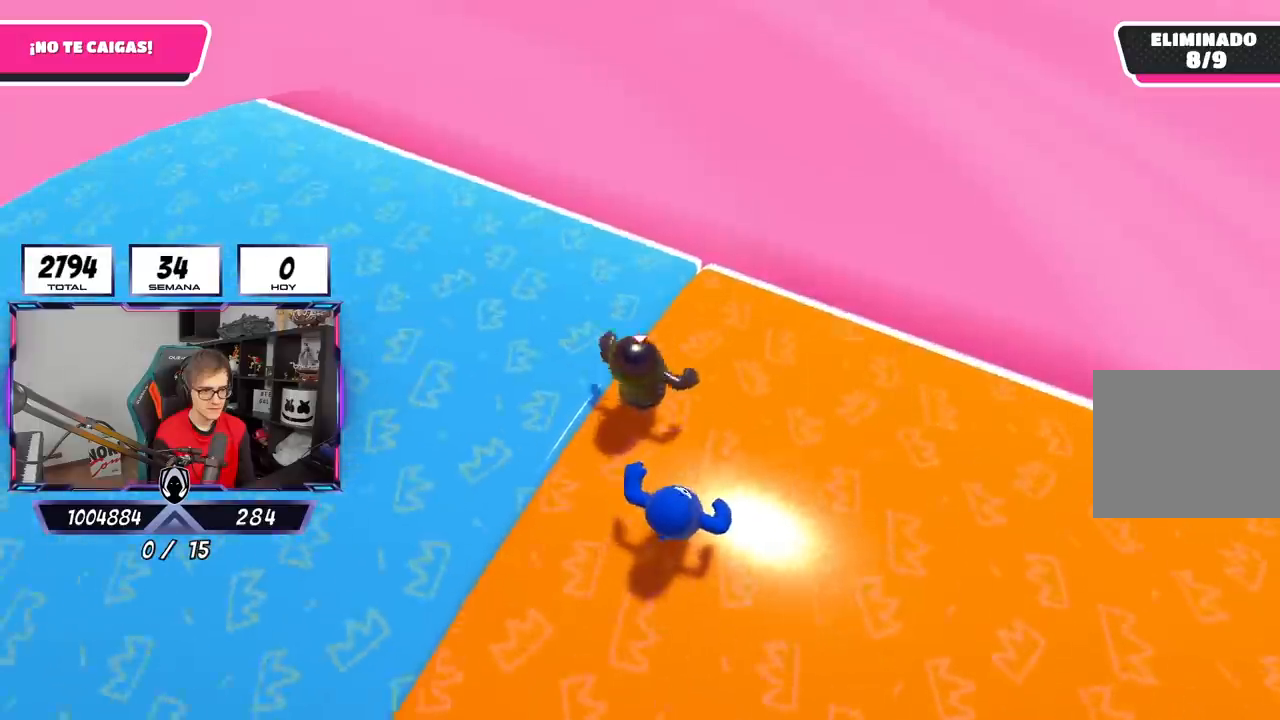
{"buttons": [], "left_stick": "up", "right_stick": "center", "events": [[350, "left_stick", "up"]]}
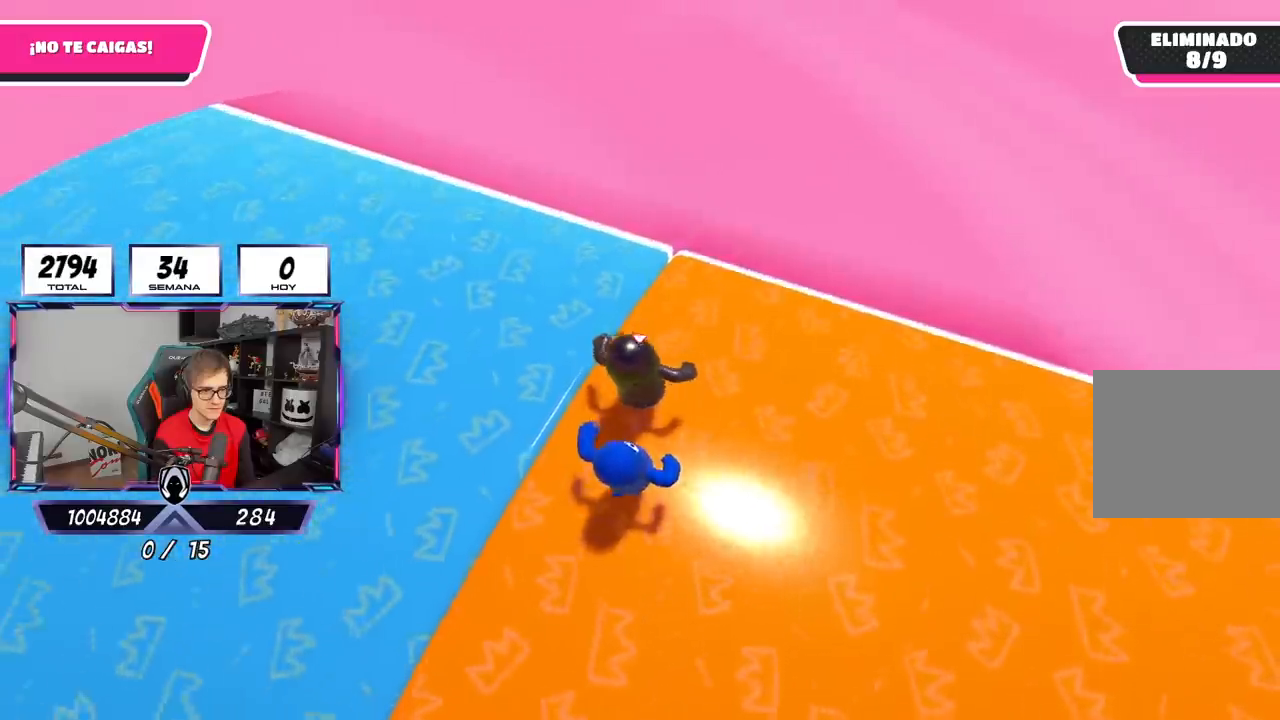
{"buttons": [], "left_stick": "up-right", "right_stick": "center", "events": [[50, "left_stick", "right"], [450, "left_stick", "up-right"]]}
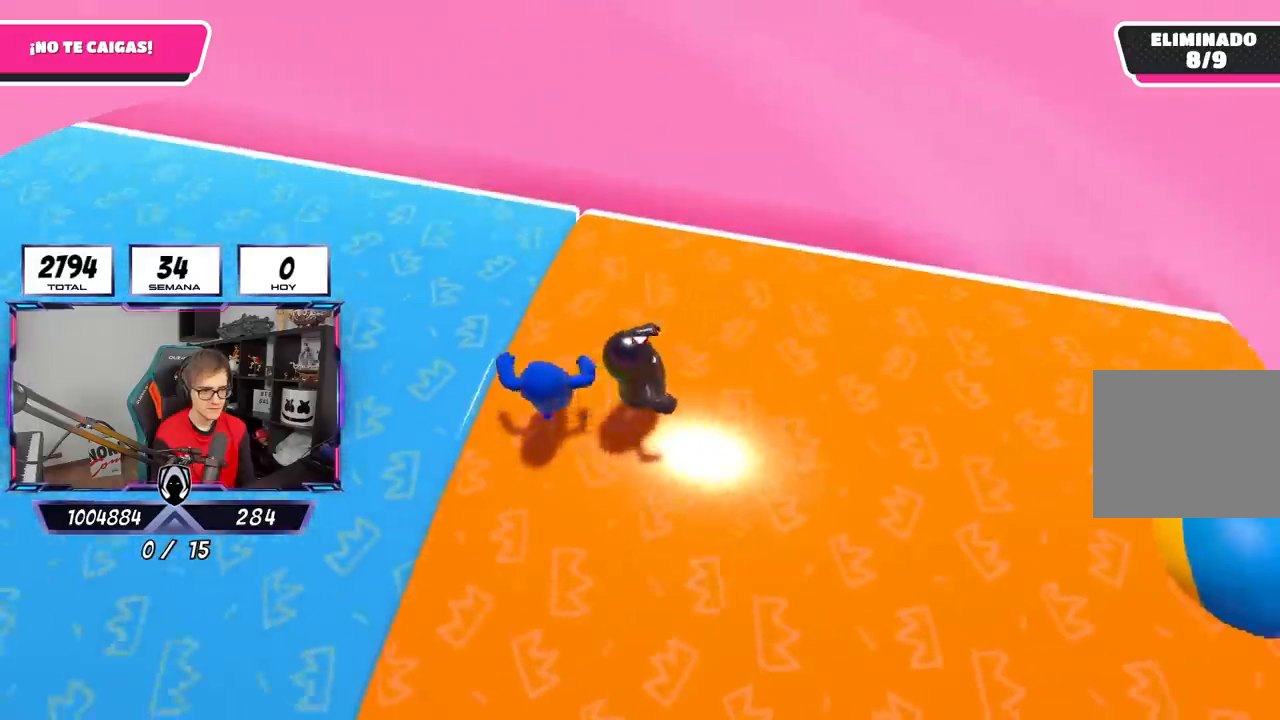
{"buttons": [], "left_stick": "up-right", "right_stick": "center", "events": []}
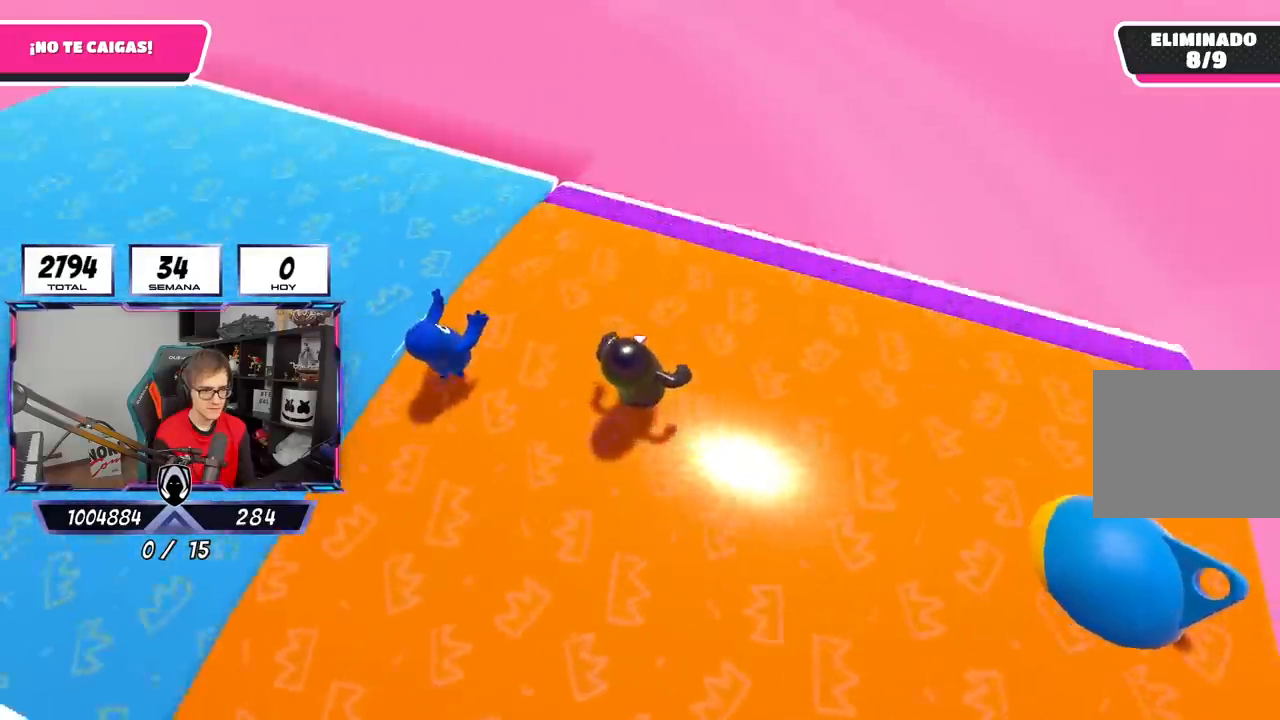
{"buttons": [], "left_stick": "up-right", "right_stick": "left", "events": [[150, "L1", "down"], [383, "right_stick", "left"], [417, "L1", "up"]]}
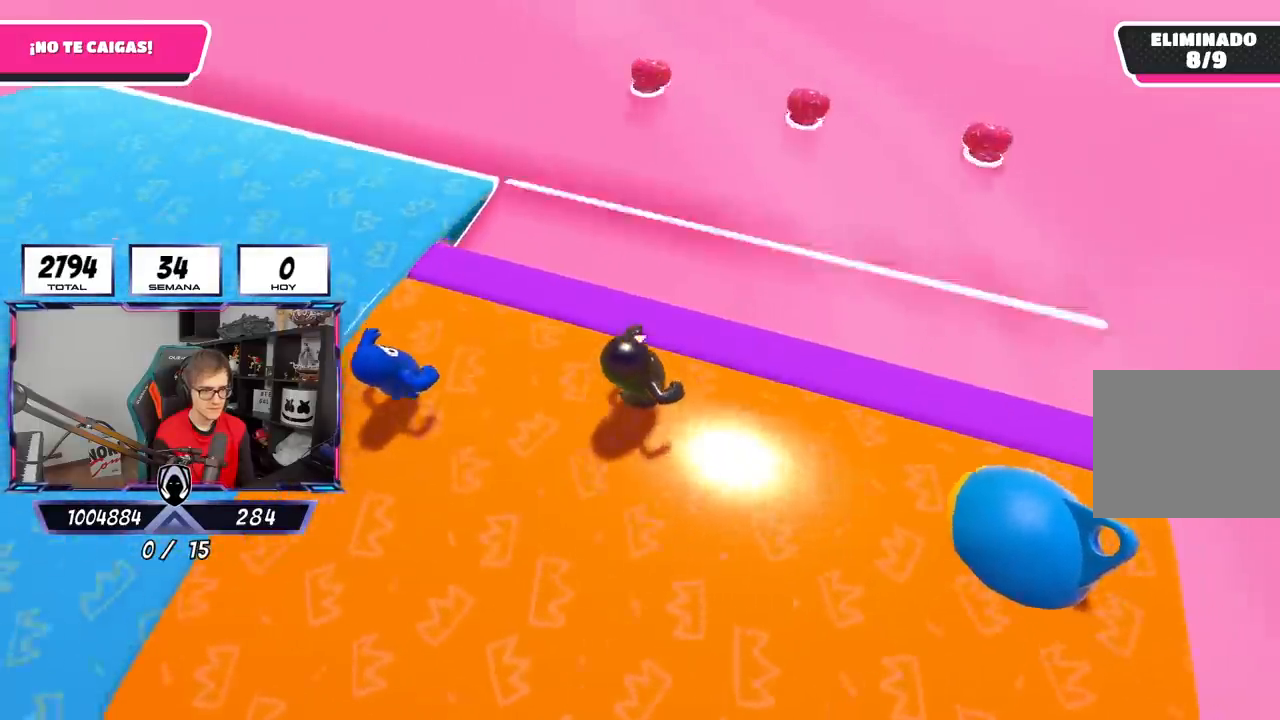
{"buttons": ["CROSS"], "left_stick": "up", "right_stick": "center", "events": [[50, "right_stick", "center"], [83, "left_stick", "up"], [283, "CROSS", "down"]]}
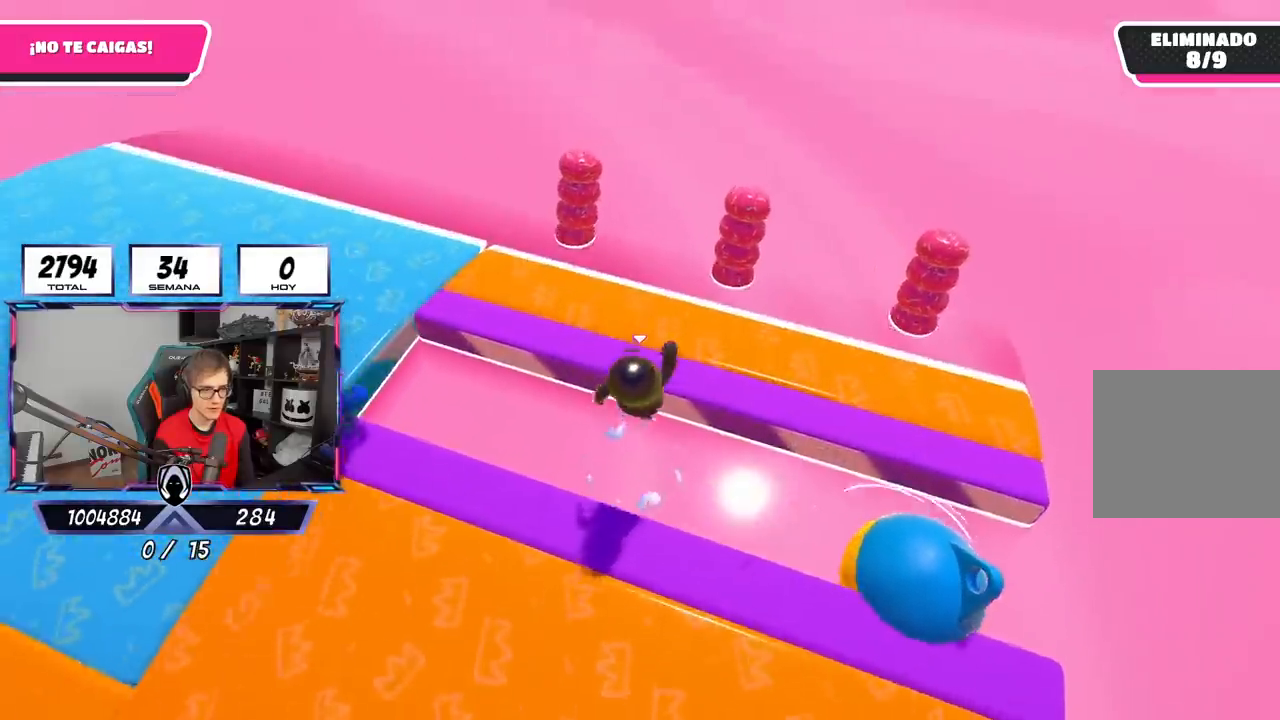
{"buttons": [], "left_stick": "up-left", "right_stick": "left", "events": [[83, "CROSS", "up"], [183, "left_stick", "up-left"], [367, "right_stick", "left"]]}
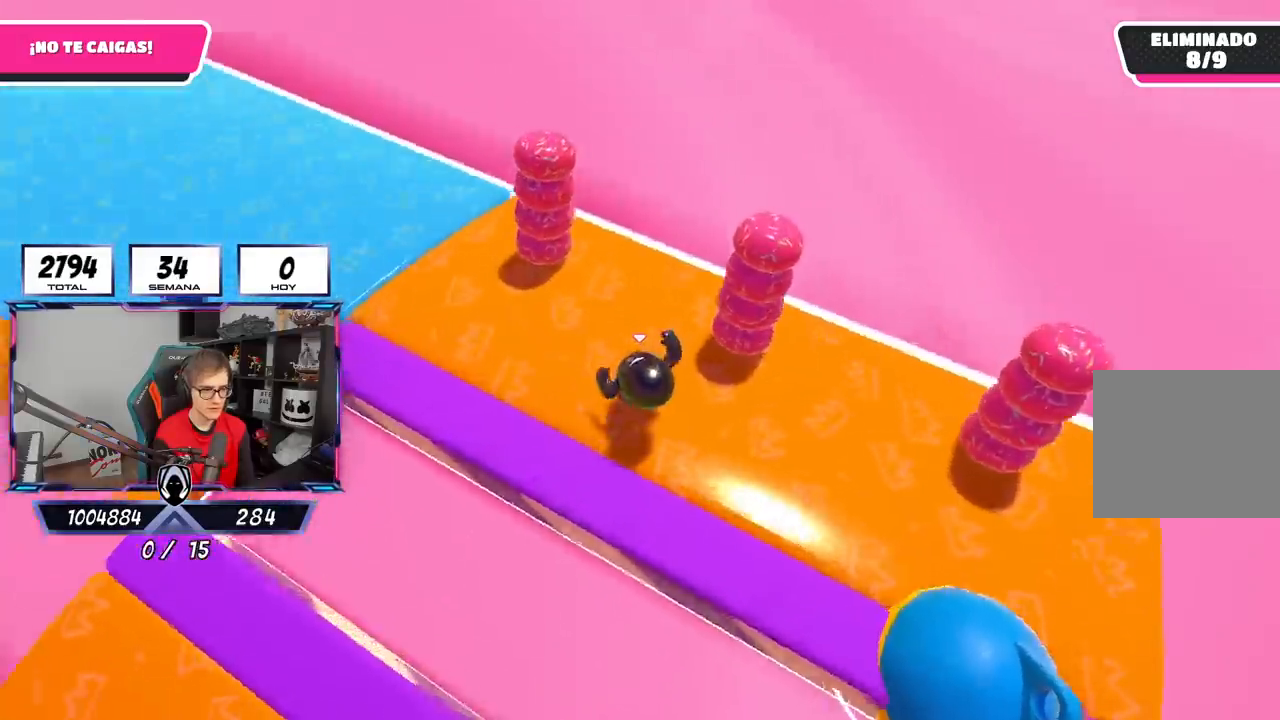
{"buttons": [], "left_stick": "up-right", "right_stick": "down", "events": [[17, "right_stick", "center"], [217, "left_stick", "right"], [233, "right_stick", "down"], [417, "left_stick", "up-right"]]}
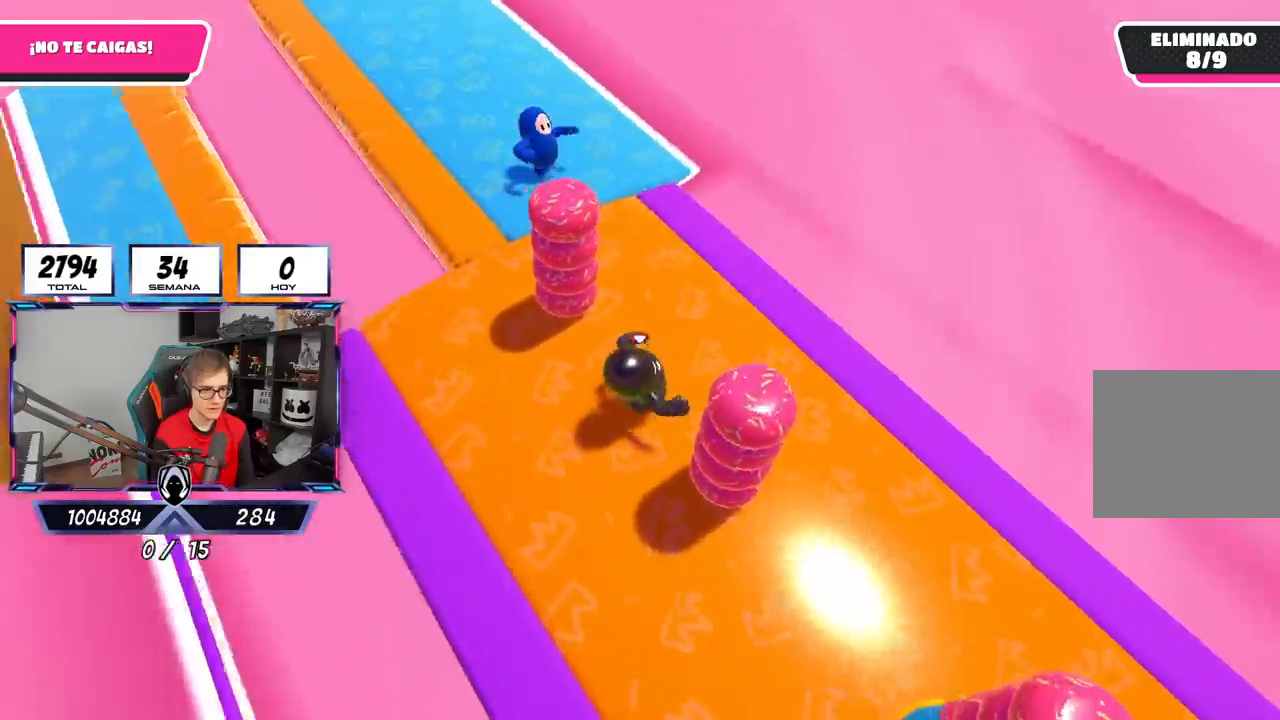
{"buttons": [], "left_stick": "up-right", "right_stick": "center", "events": [[83, "right_stick", "center"], [117, "left_stick", "right"], [350, "left_stick", "up-right"]]}
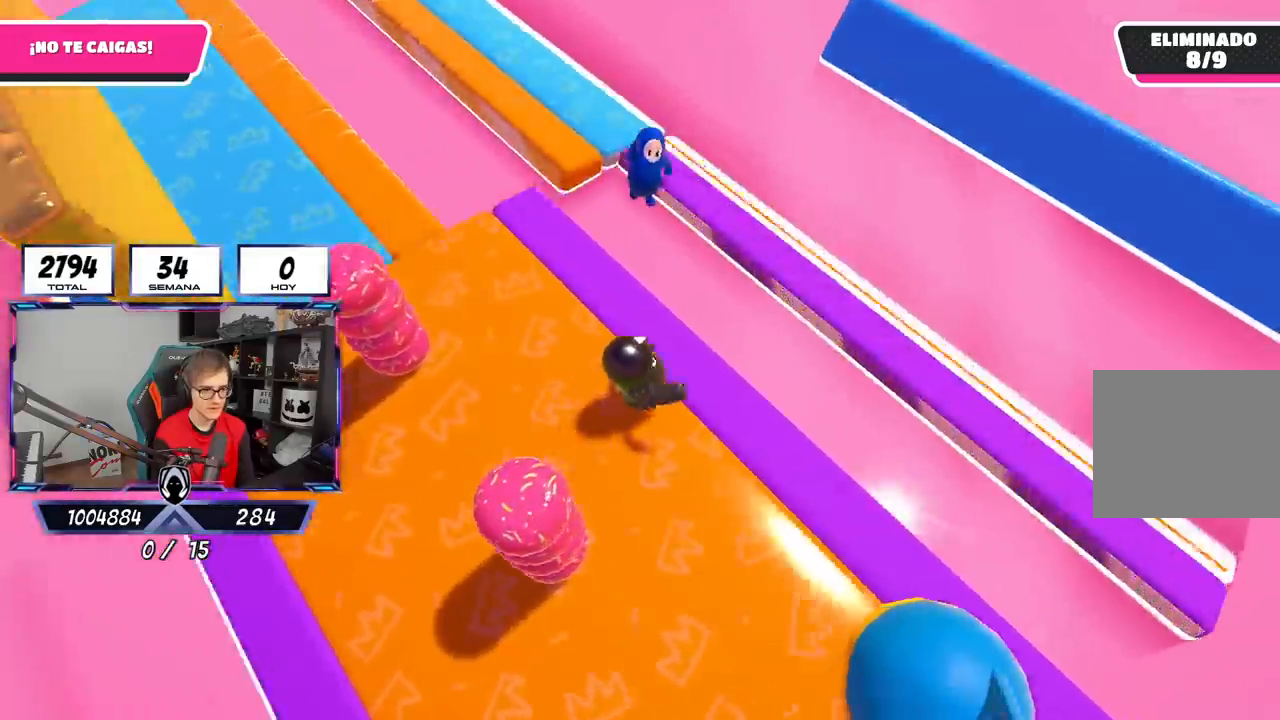
{"buttons": ["L1"], "left_stick": "up", "right_stick": "center", "events": [[83, "CROSS", "down"], [300, "L1", "down"], [350, "left_stick", "up"], [500, "CROSS", "up"]]}
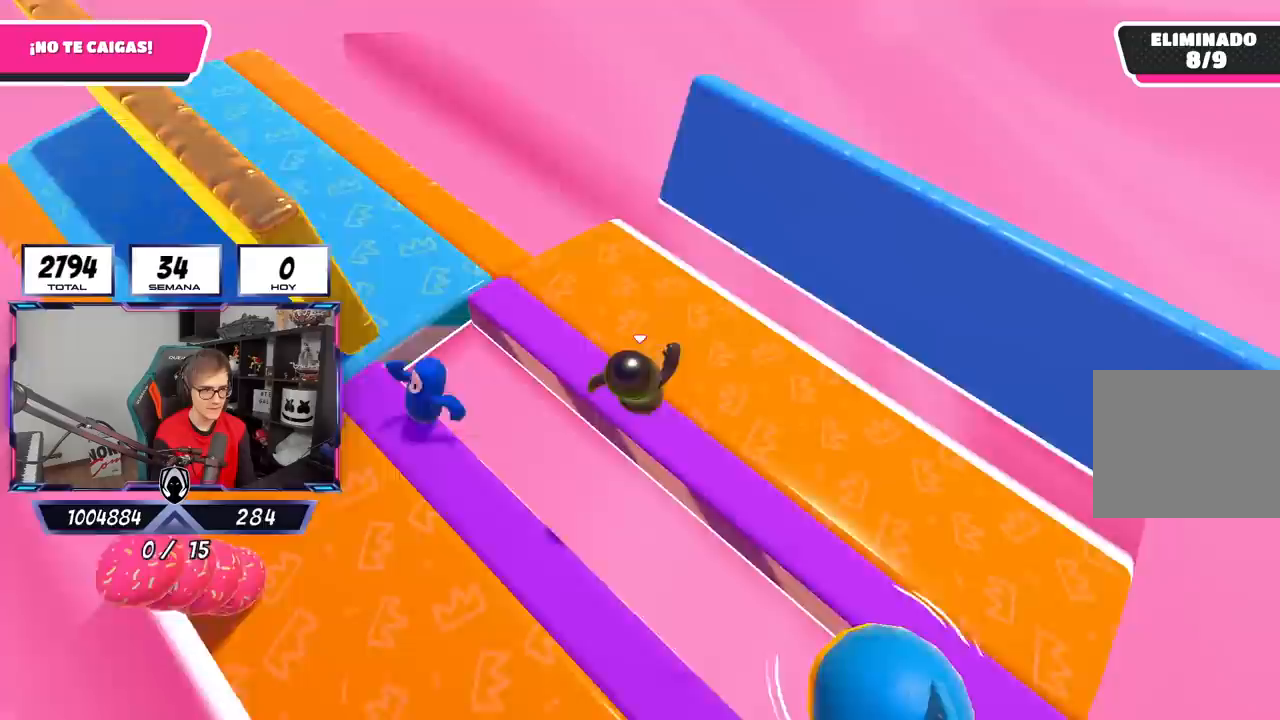
{"buttons": [], "left_stick": "up-left", "right_stick": "left", "events": [[100, "L1", "up"], [117, "left_stick", "up-left"], [117, "right_stick", "left"]]}
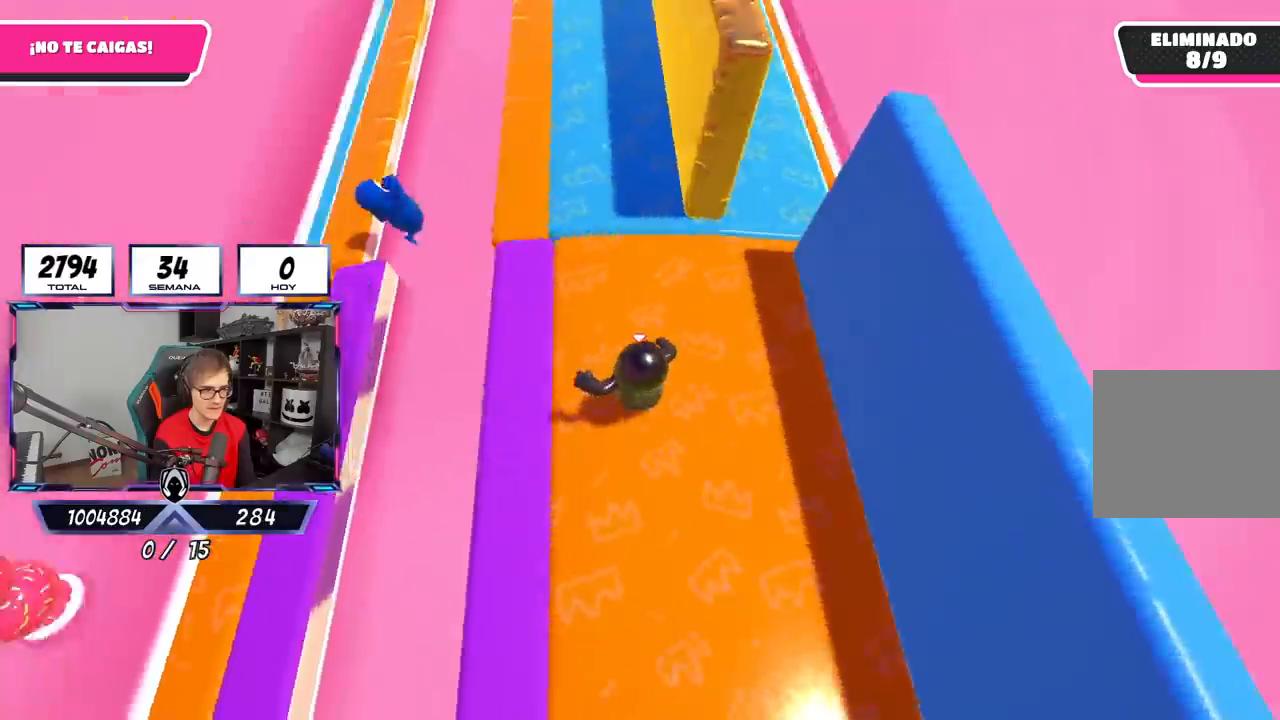
{"buttons": [], "left_stick": "up-right", "right_stick": "center", "events": [[50, "right_stick", "down"], [117, "left_stick", "up-right"], [400, "right_stick", "center"]]}
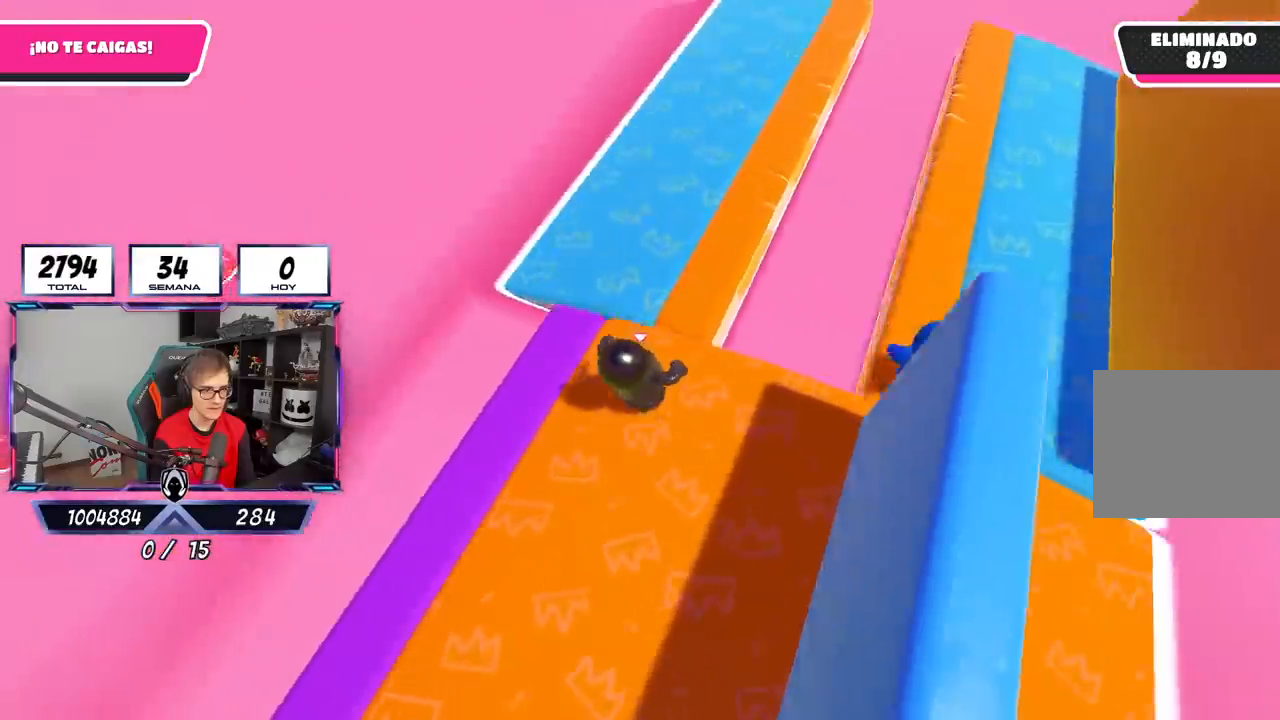
{"buttons": [], "left_stick": "down-left", "right_stick": "right", "events": [[17, "right_stick", "down-right"], [383, "right_stick", "right"], [417, "left_stick", "down-right"], [483, "left_stick", "down-left"]]}
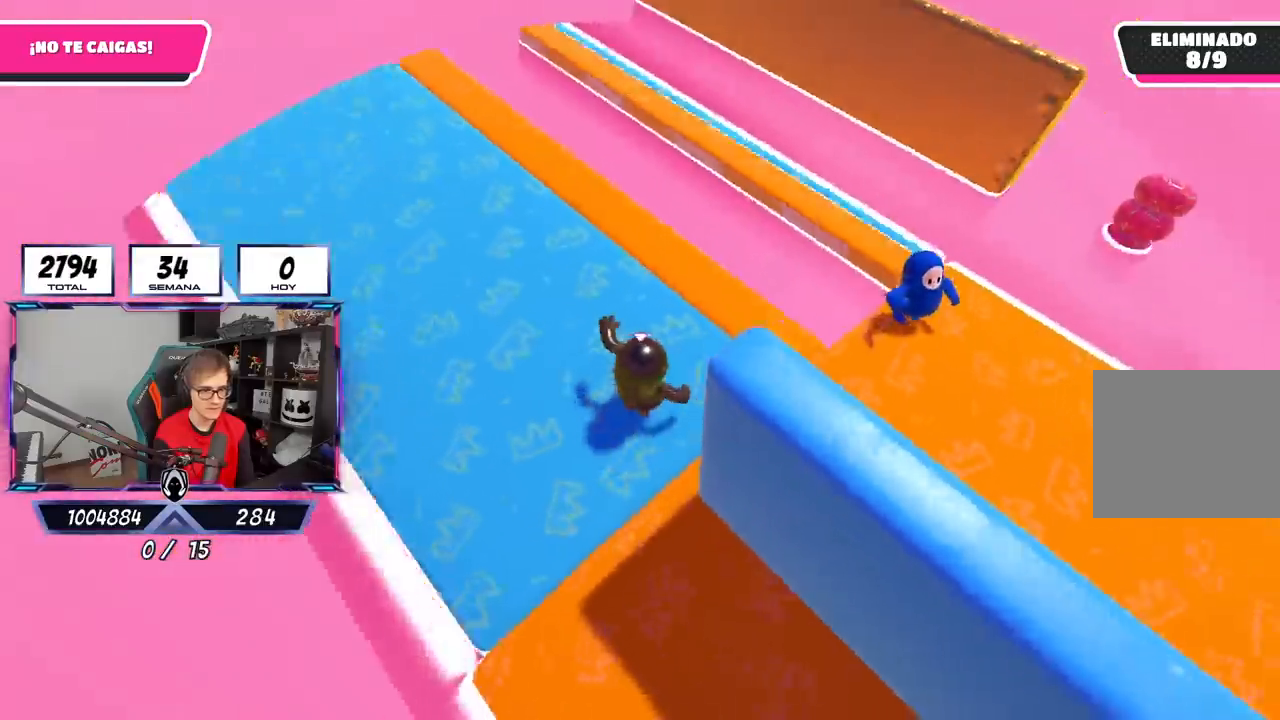
{"buttons": [], "left_stick": "right", "right_stick": "down-right", "events": [[250, "left_stick", "center"], [350, "right_stick", "down-right"], [383, "left_stick", "down-right"], [500, "left_stick", "right"]]}
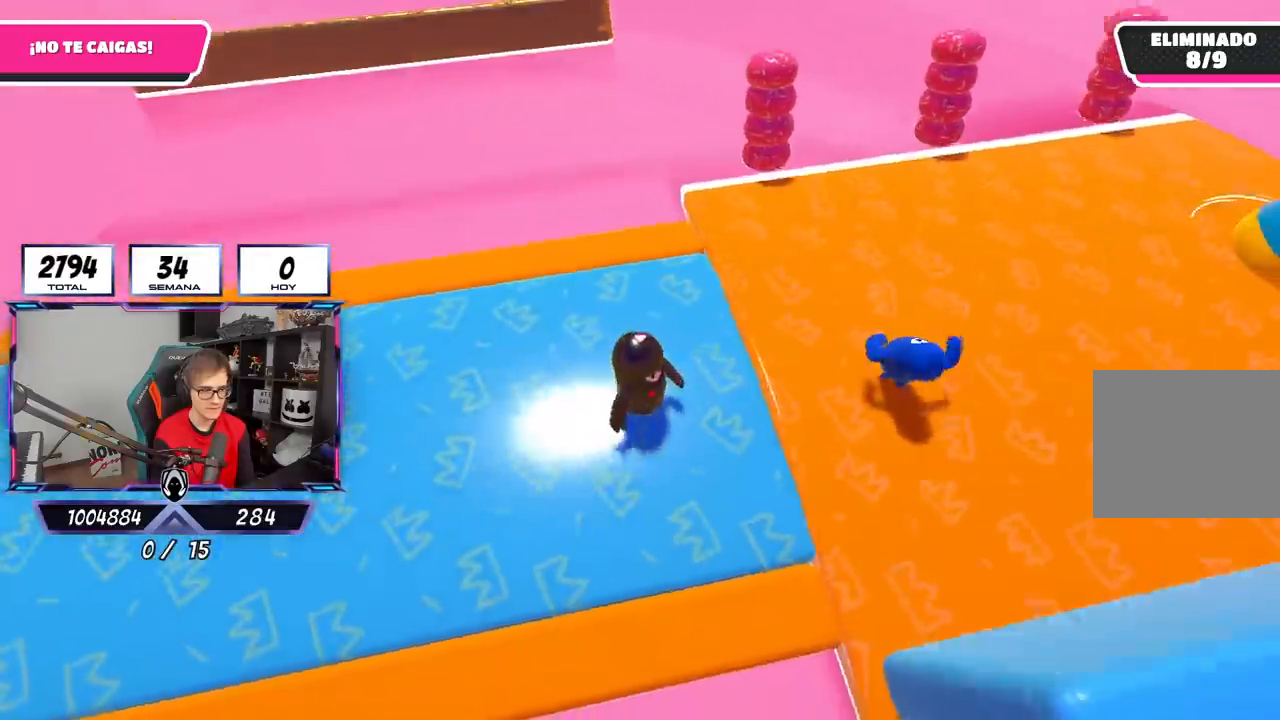
{"buttons": [], "left_stick": "up-right", "right_stick": "down-right", "events": [[233, "left_stick", "up-right"]]}
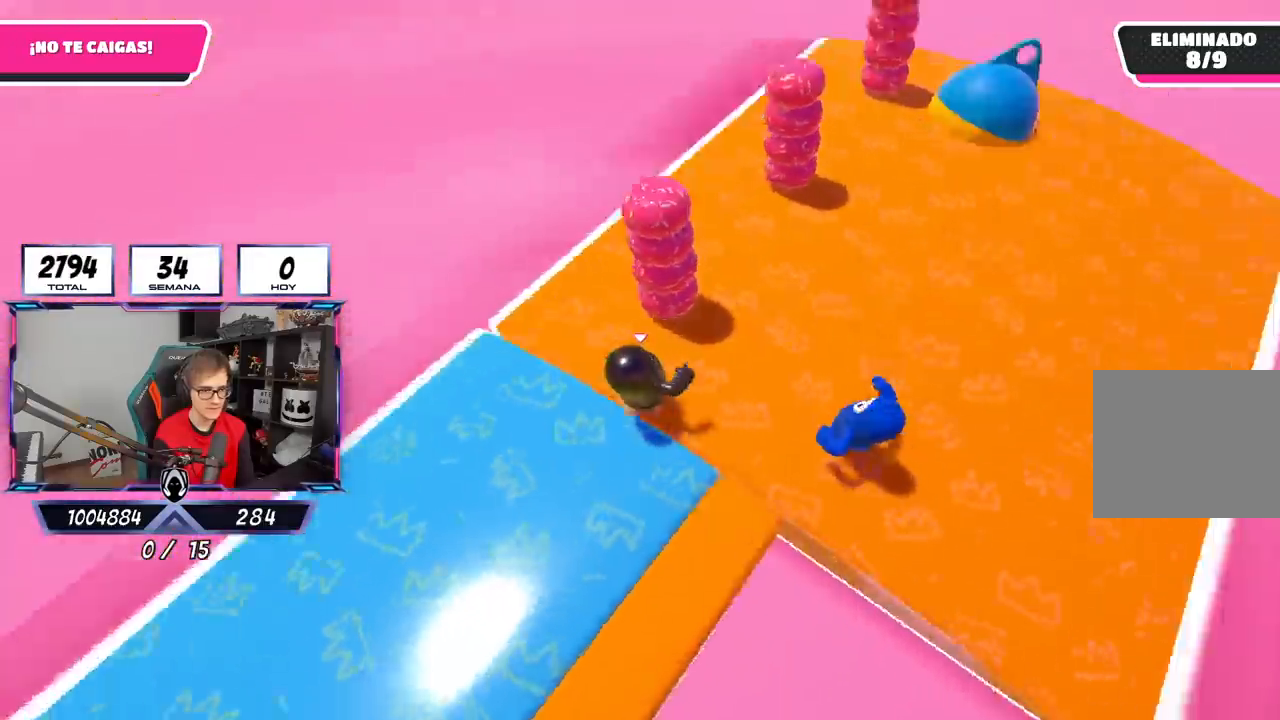
{"buttons": [], "left_stick": "right", "right_stick": "down-right", "events": [[83, "left_stick", "down-right"], [150, "left_stick", "down-left"], [350, "left_stick", "down-right"], [433, "left_stick", "right"]]}
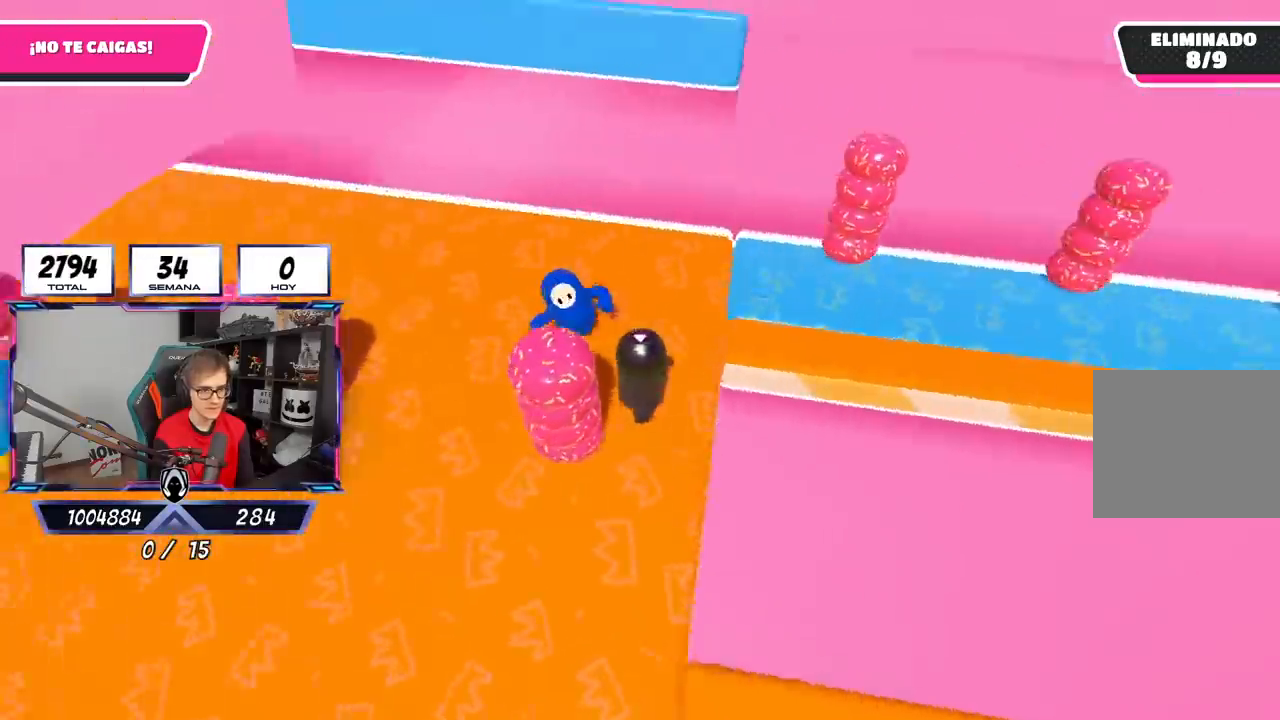
{"buttons": [], "left_stick": "down", "right_stick": "right", "events": [[17, "right_stick", "center"], [50, "left_stick", "up-right"], [183, "right_stick", "right"], [217, "left_stick", "right"], [467, "left_stick", "down"]]}
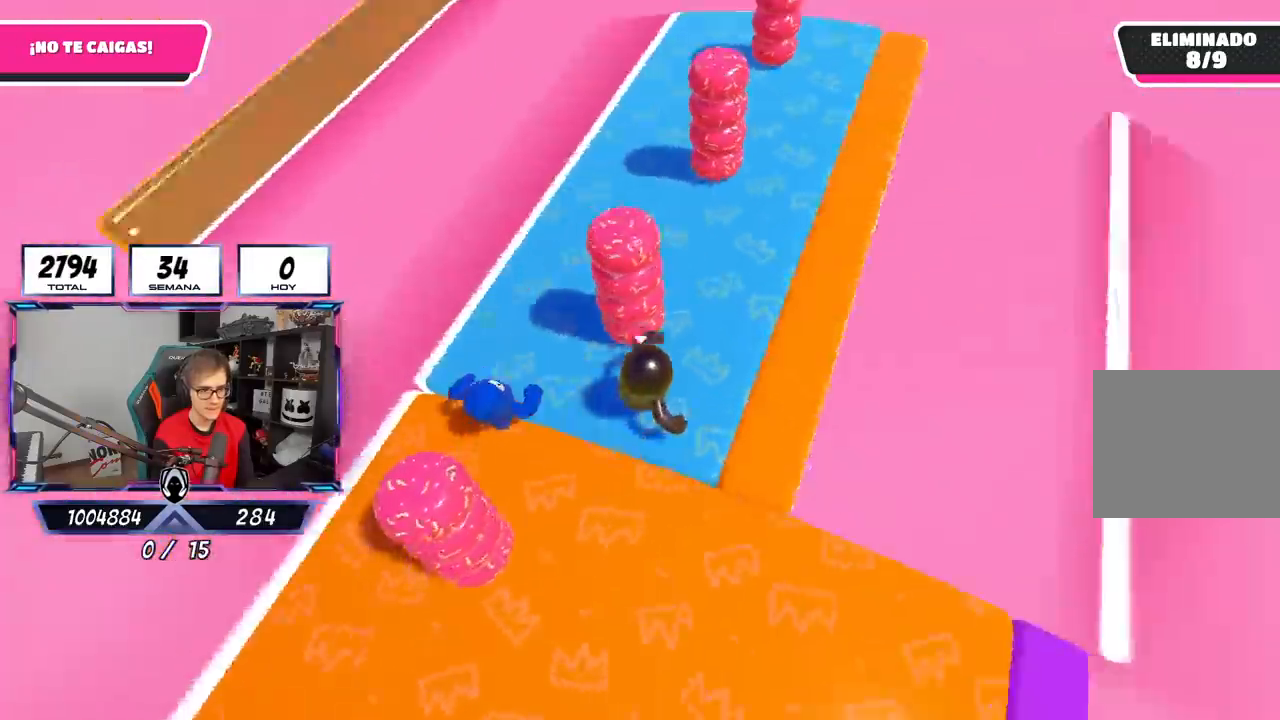
{"buttons": [], "left_stick": "center", "right_stick": "down-right", "events": [[17, "left_stick", "down-left"], [283, "right_stick", "down-right"], [450, "left_stick", "center"]]}
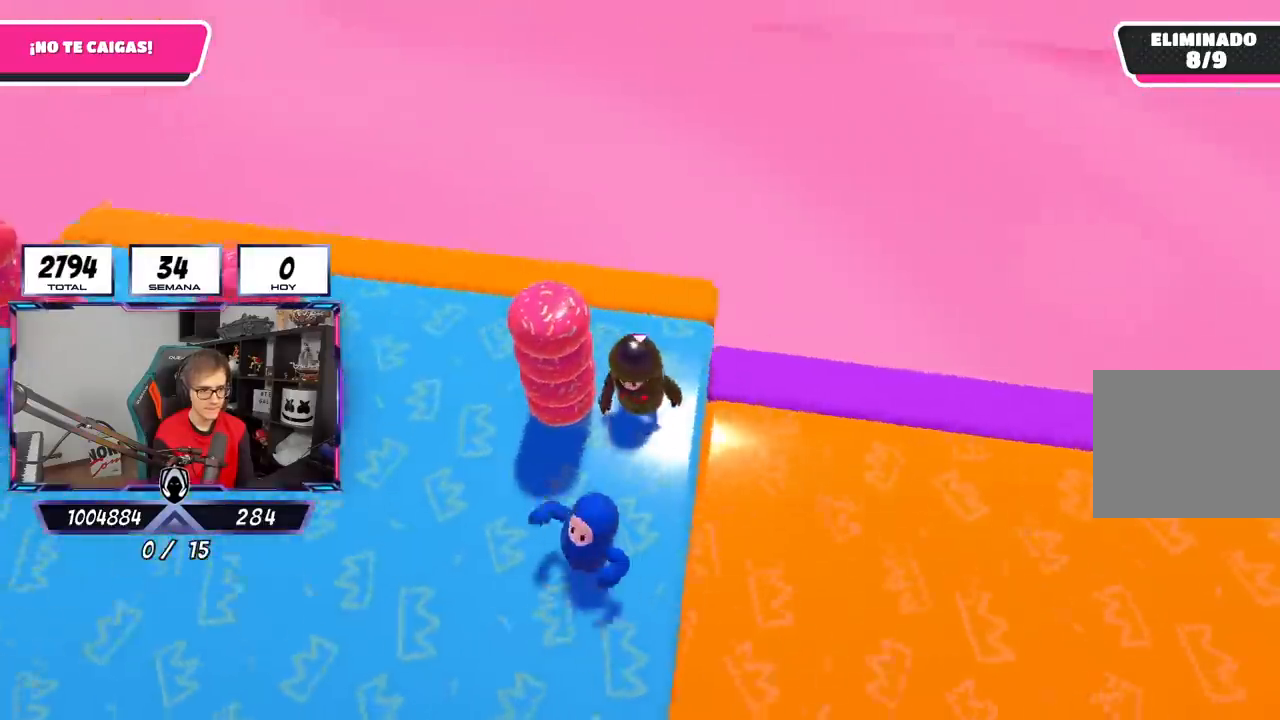
{"buttons": [], "left_stick": "down", "right_stick": "down-right", "events": [[350, "left_stick", "down"]]}
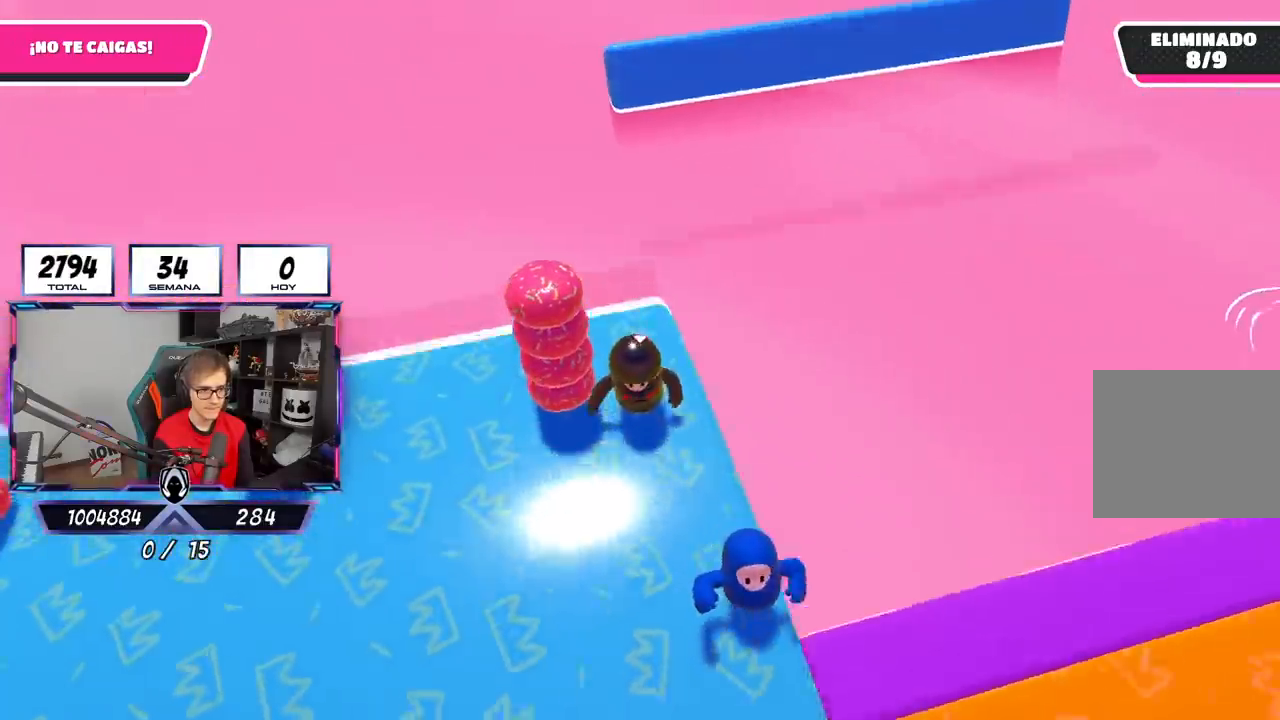
{"buttons": [], "left_stick": "down-right", "right_stick": "down-right", "events": [[117, "left_stick", "down-right"]]}
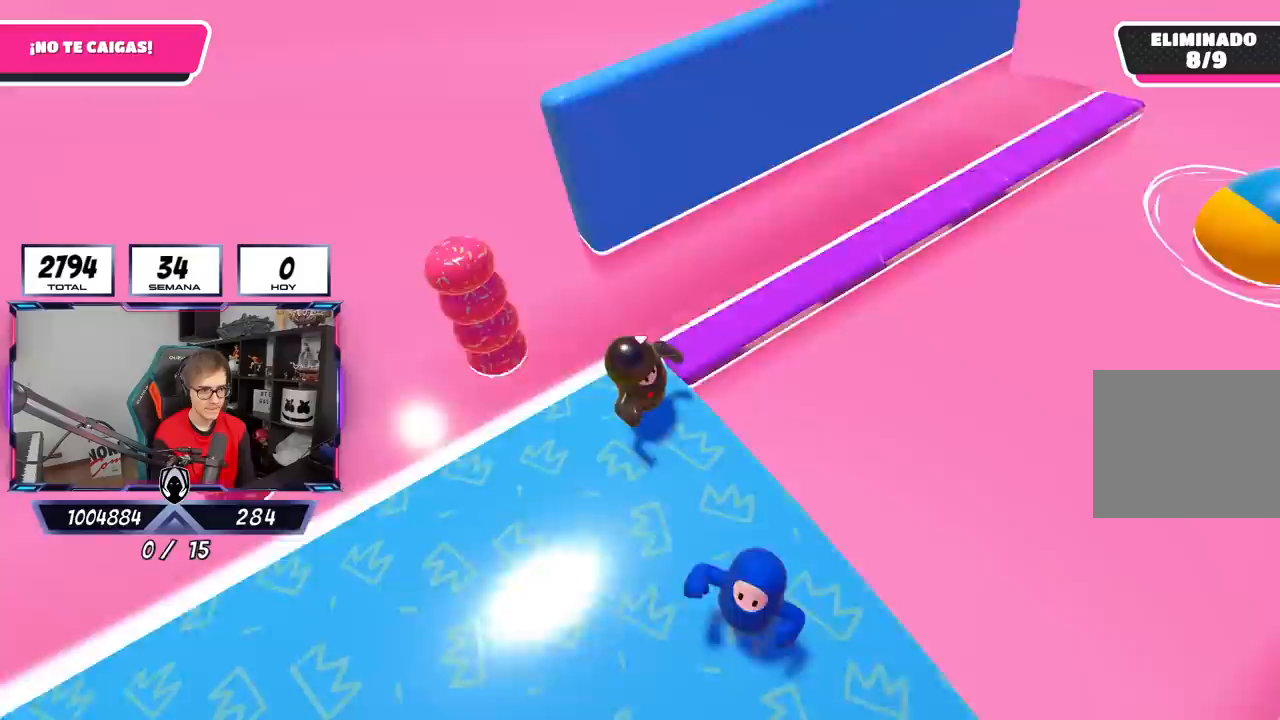
{"buttons": [], "left_stick": "center", "right_stick": "down-right", "events": [[150, "left_stick", "right"], [367, "left_stick", "up"], [450, "left_stick", "center"]]}
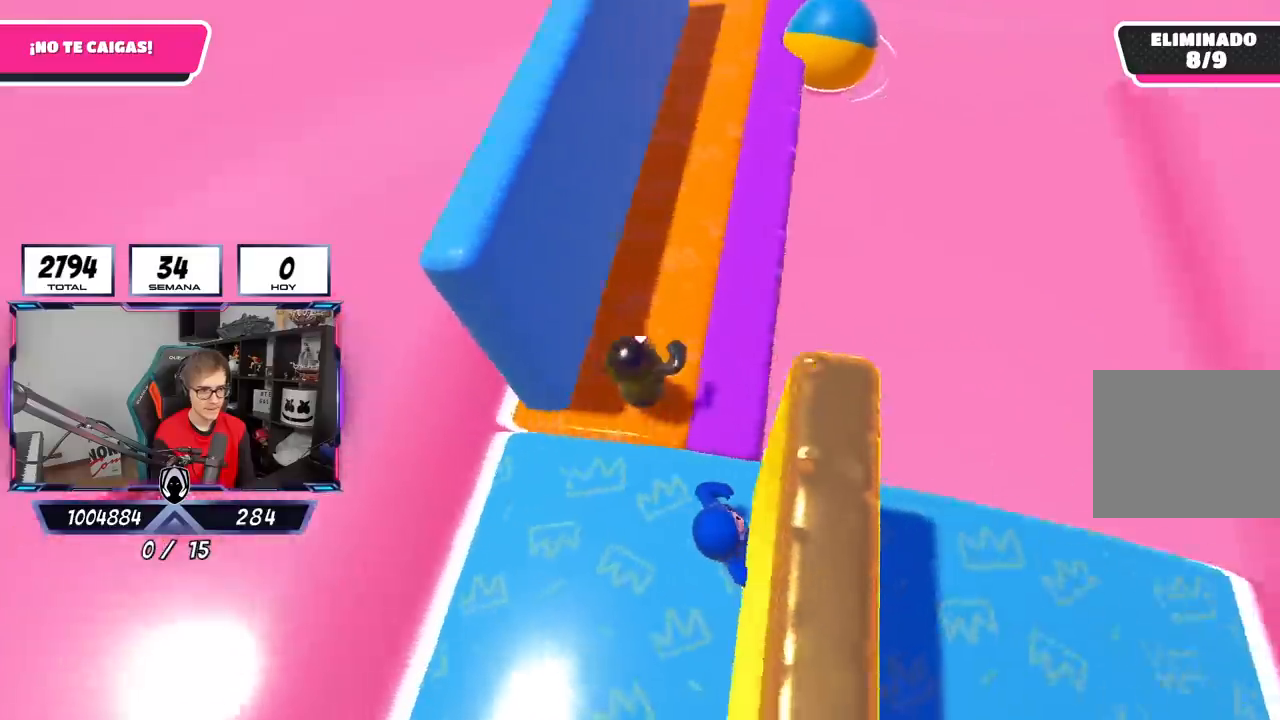
{"buttons": [], "left_stick": "center", "right_stick": "down-right", "events": [[17, "left_stick", "down-right"], [150, "left_stick", "center"]]}
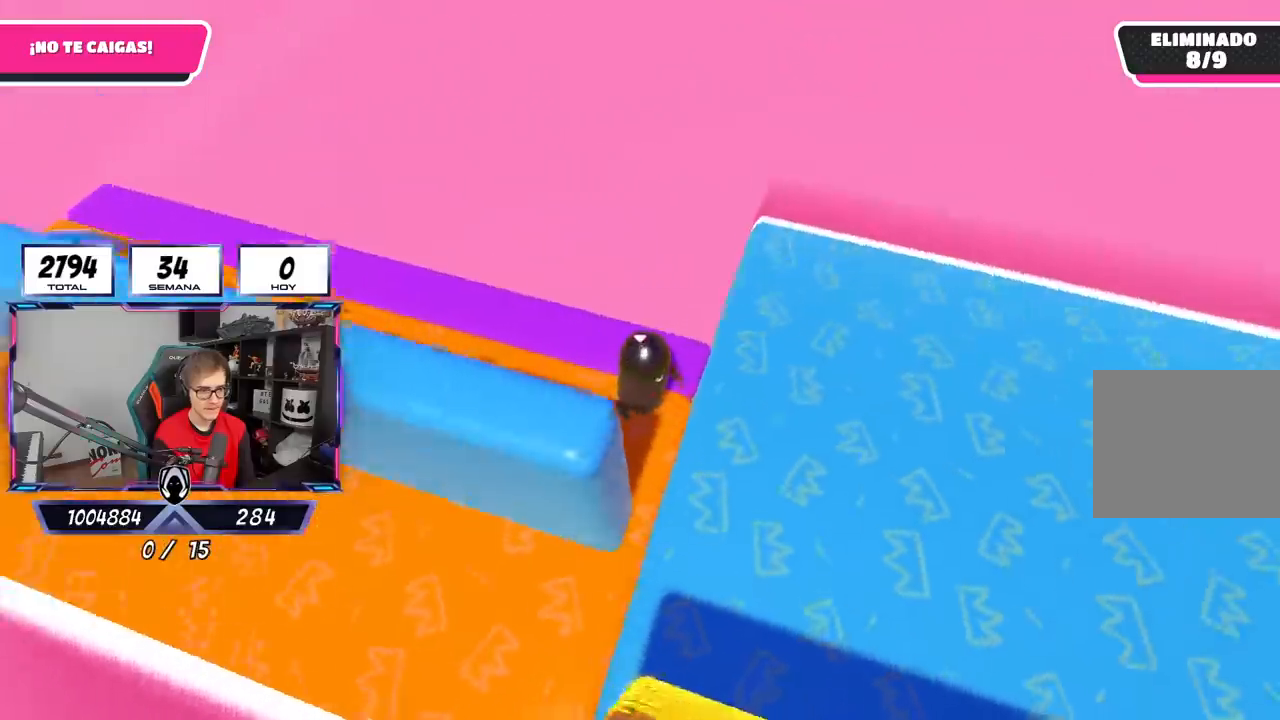
{"buttons": [], "left_stick": "up-right", "right_stick": "down-right", "events": [[83, "left_stick", "down-right"], [200, "left_stick", "right"], [300, "left_stick", "up-right"]]}
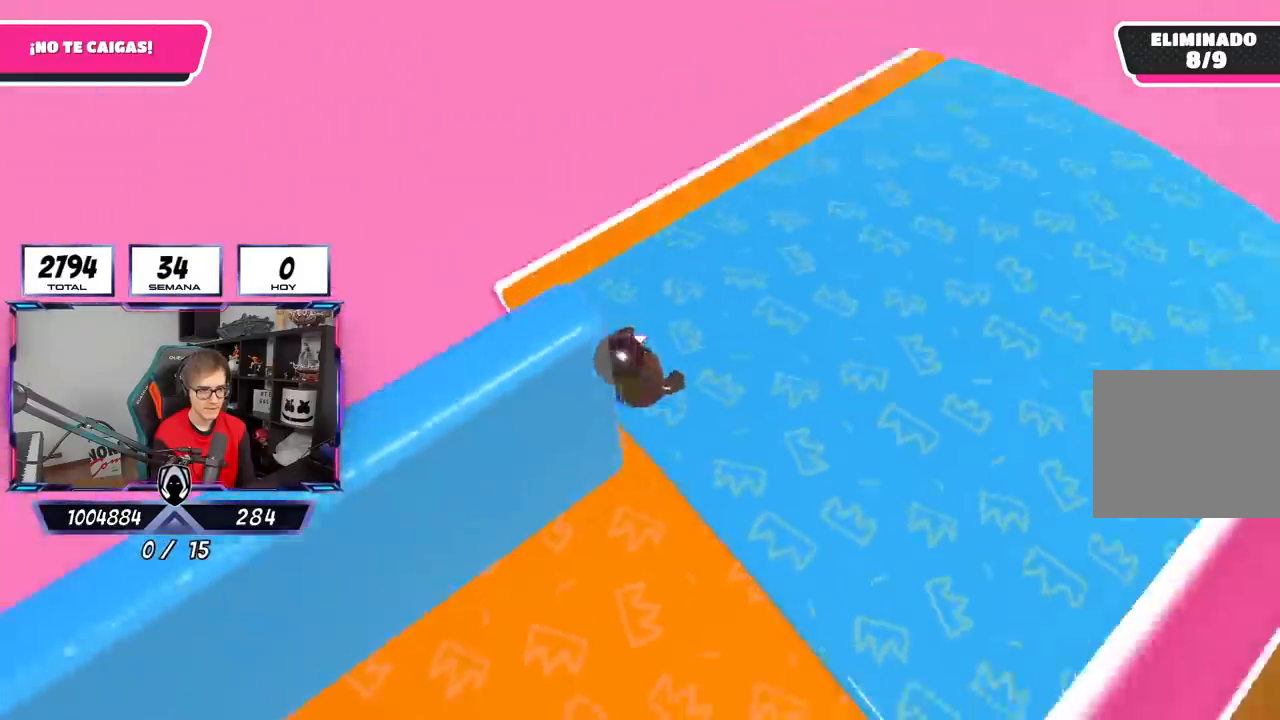
{"buttons": [], "left_stick": "down", "right_stick": "down-right", "events": [[150, "left_stick", "down-right"], [200, "left_stick", "down-left"], [350, "left_stick", "down"]]}
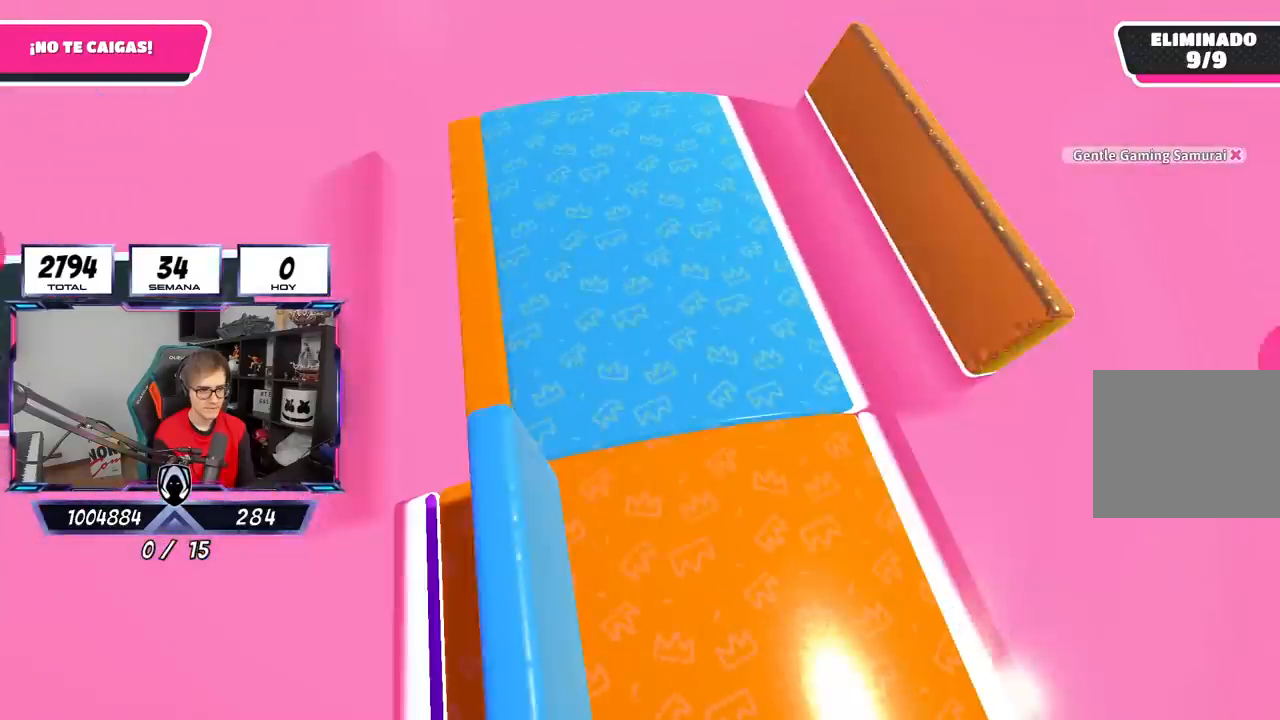
{"buttons": [], "left_stick": "center", "right_stick": "center", "events": [[50, "left_stick", "center"], [83, "right_stick", "center"]]}